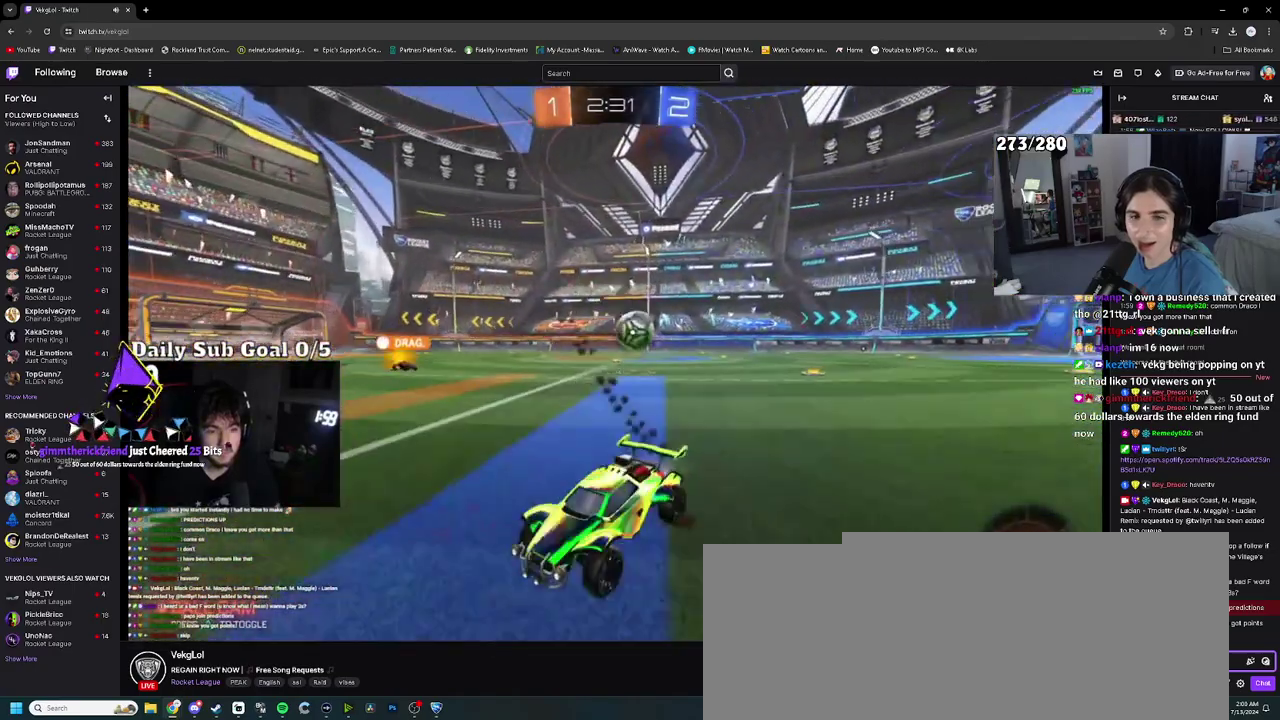
Gameplay with a controller (PlayStation layout); each line is a JSON object with the inputs held at the frame after it. "events" lists button and stick changes between this image and that frame as [ms after this image, input, new state], when the widget could be followed in between. This document gives stick clicks only as held states, not as events. Not read: HOME R2 SQUARE.
{"buttons": [], "left_stick": "right", "right_stick": "center", "events": [[233, "left_stick", "center"], [383, "left_stick", "right"]]}
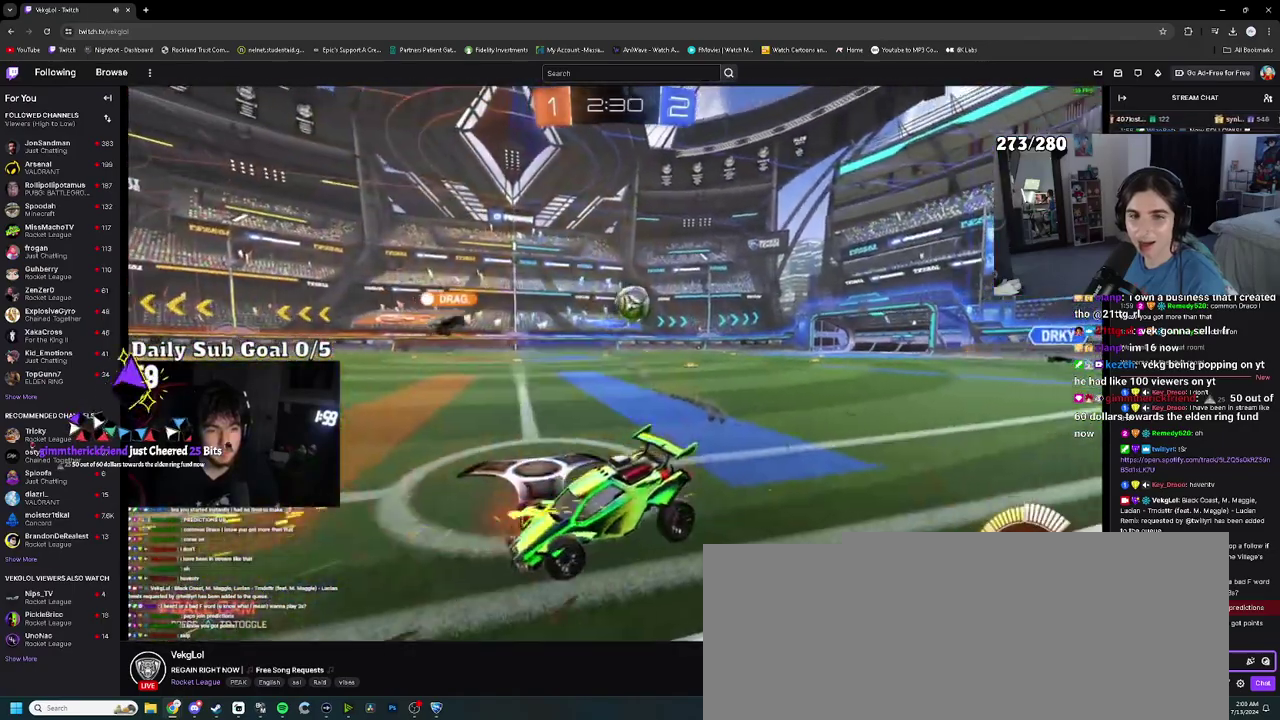
{"buttons": [], "left_stick": "right", "right_stick": "center", "events": [[183, "left_stick", "up-right"], [350, "left_stick", "right"]]}
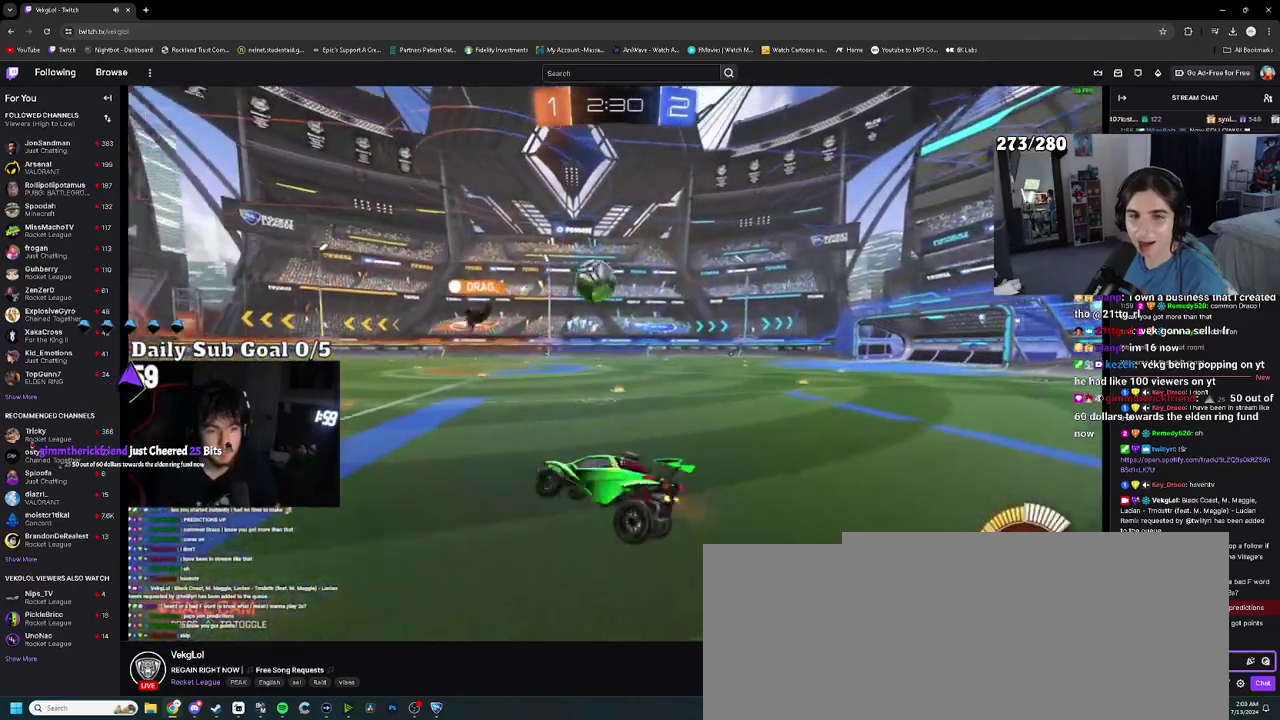
{"buttons": [], "left_stick": "up-right", "right_stick": "center", "events": [[183, "left_stick", "center"], [450, "left_stick", "up-right"]]}
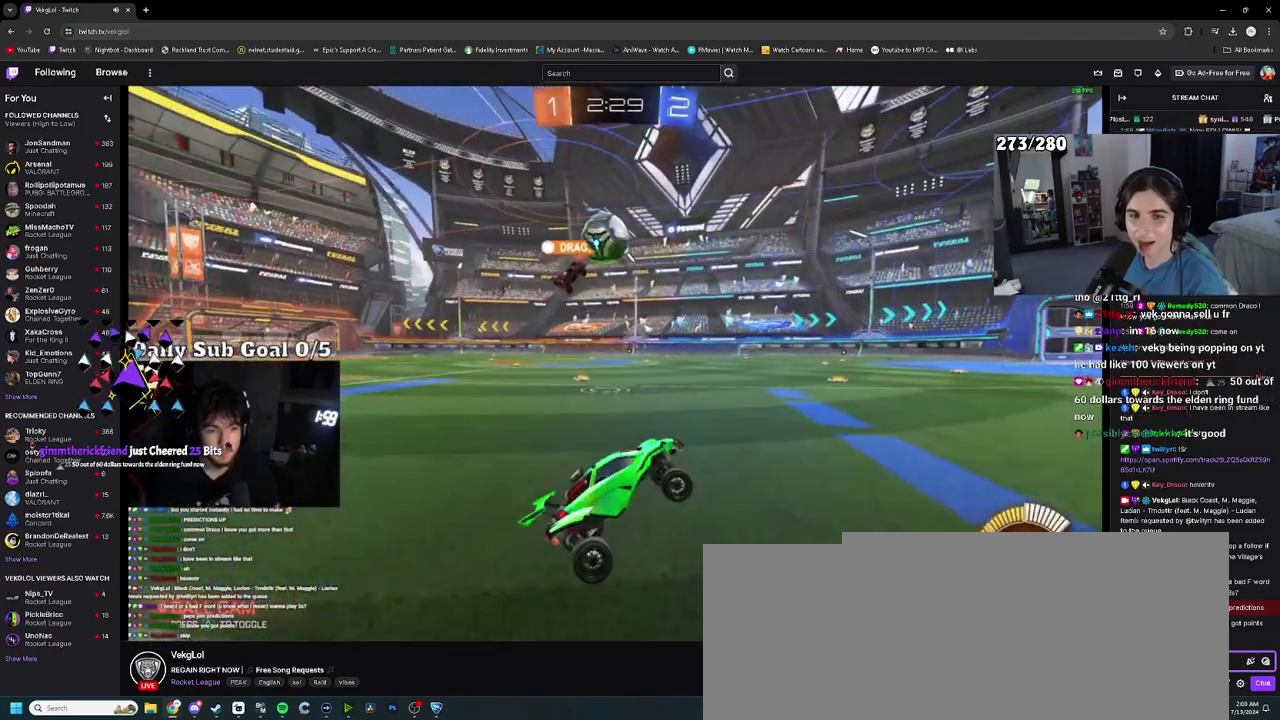
{"buttons": [], "left_stick": "up-left", "right_stick": "center", "events": [[133, "left_stick", "center"], [217, "left_stick", "left"], [350, "left_stick", "up-left"]]}
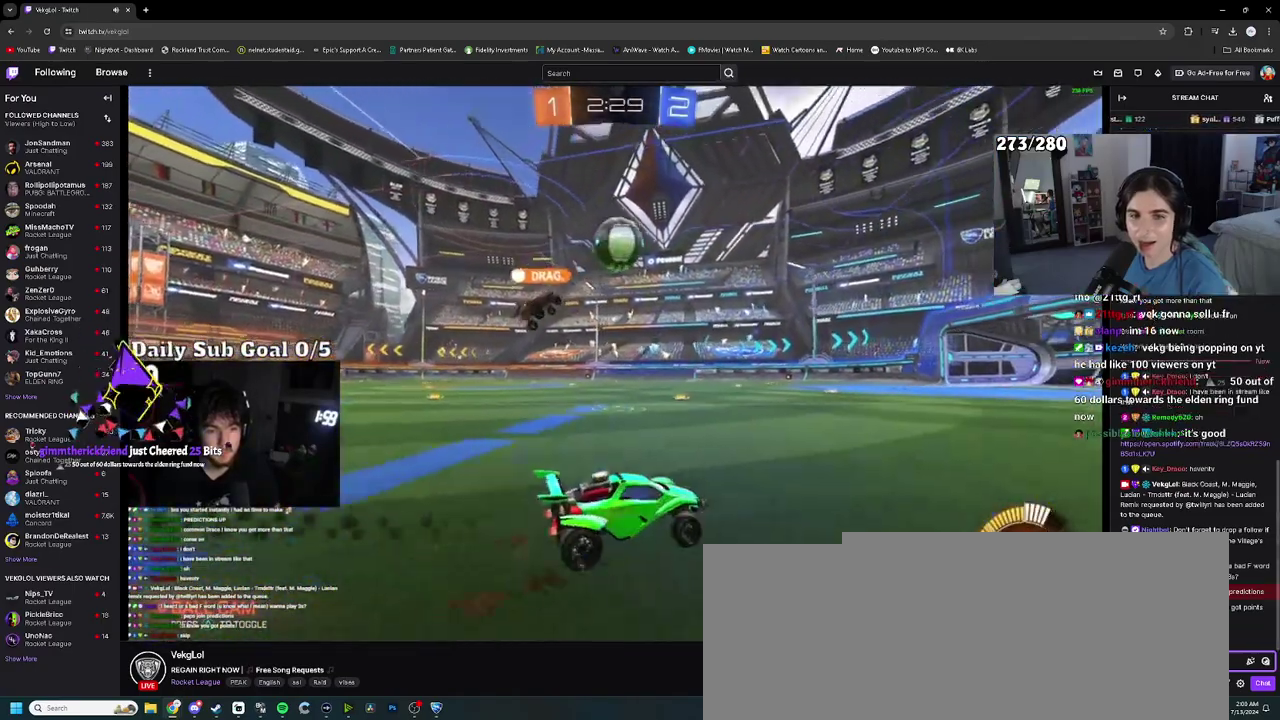
{"buttons": [], "left_stick": "up-right", "right_stick": "center", "events": [[117, "CROSS", "down"], [133, "left_stick", "down"], [267, "left_stick", "down-right"], [333, "CROSS", "up"], [333, "left_stick", "right"], [417, "left_stick", "up-right"]]}
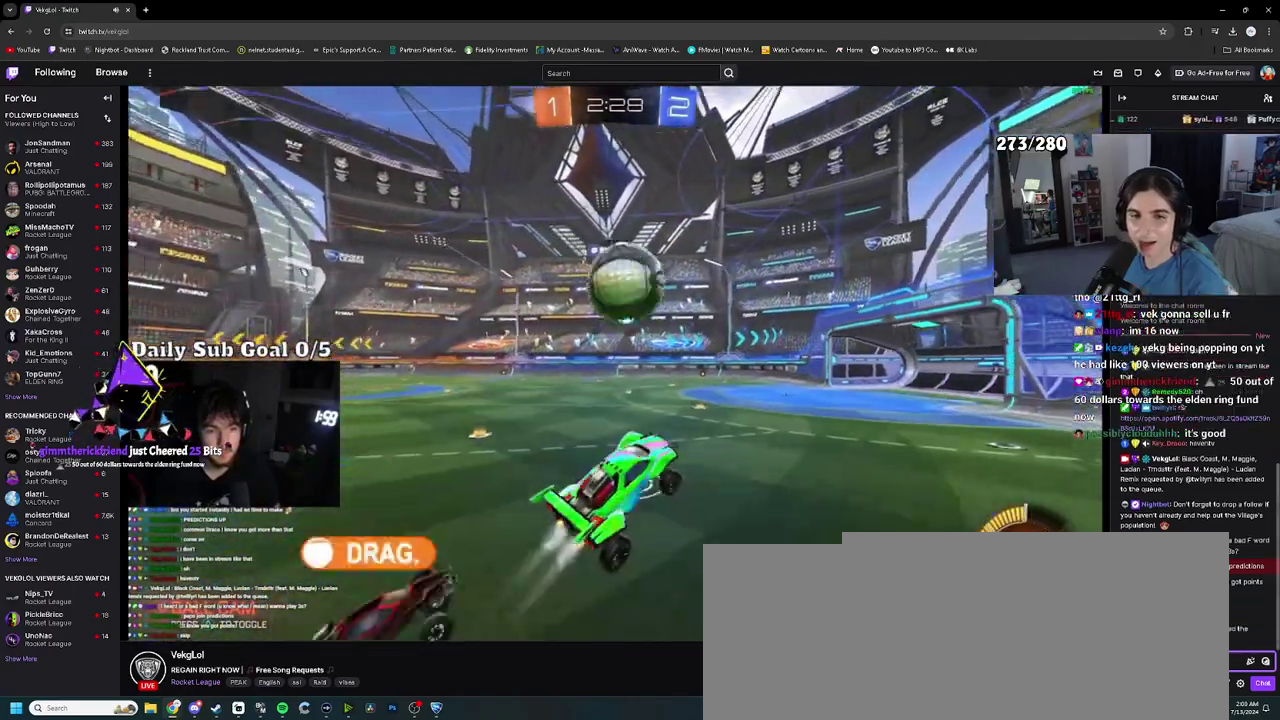
{"buttons": [], "left_stick": "down", "right_stick": "center", "events": [[33, "left_stick", "up"], [233, "CROSS", "down"], [333, "left_stick", "down"], [450, "CROSS", "up"]]}
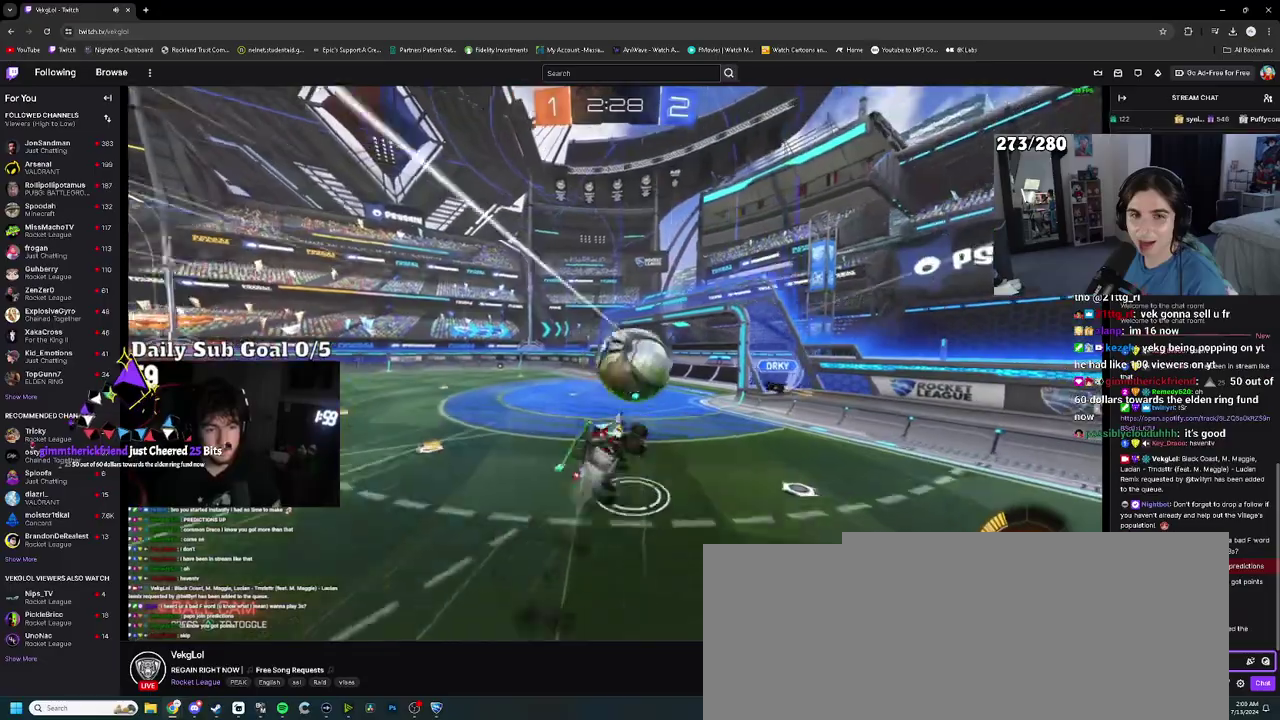
{"buttons": [], "left_stick": "down-right", "right_stick": "center"}
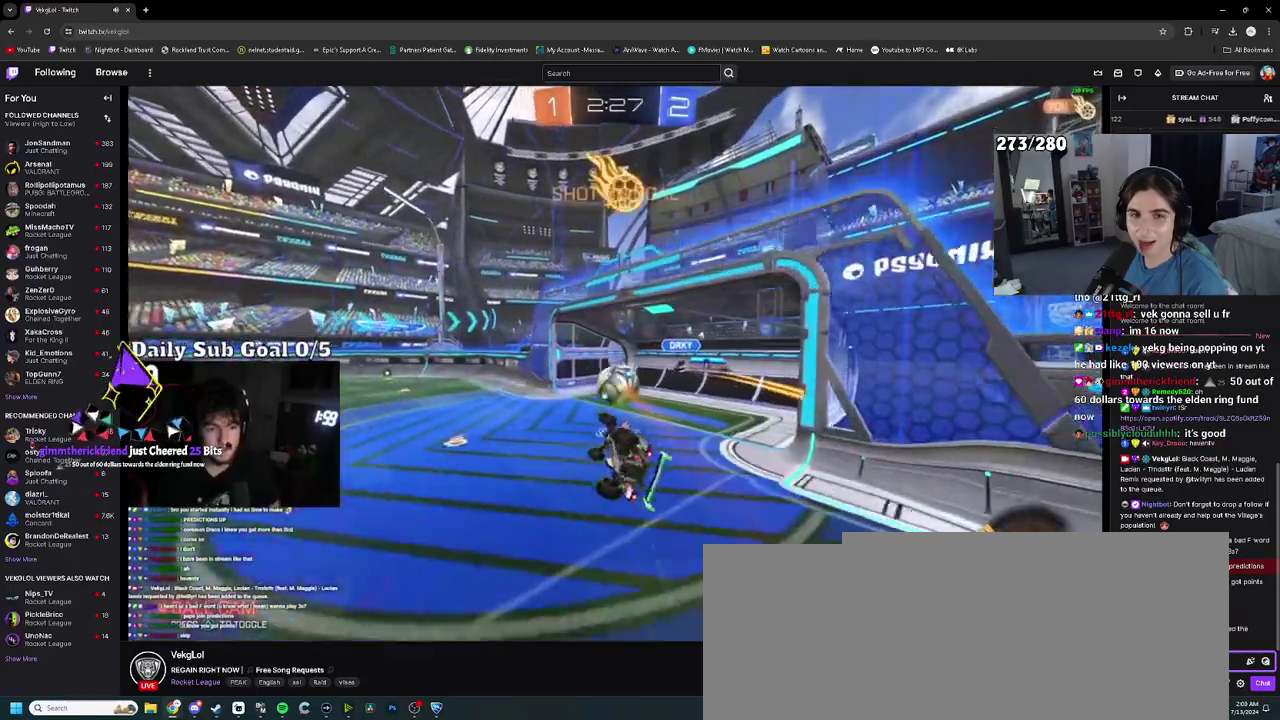
{"buttons": [], "left_stick": "up-right", "right_stick": "center"}
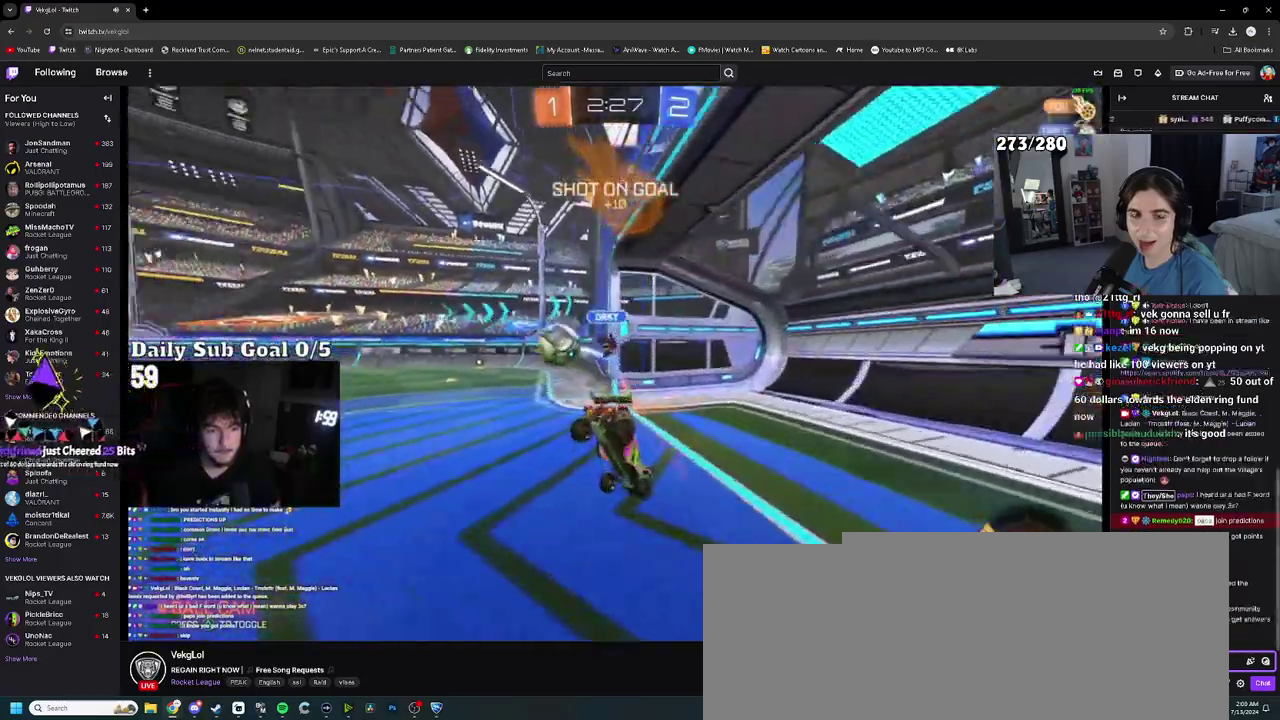
{"buttons": [], "left_stick": "up-right", "right_stick": "center", "events": [[83, "left_stick", "right"], [483, "left_stick", "up-right"]]}
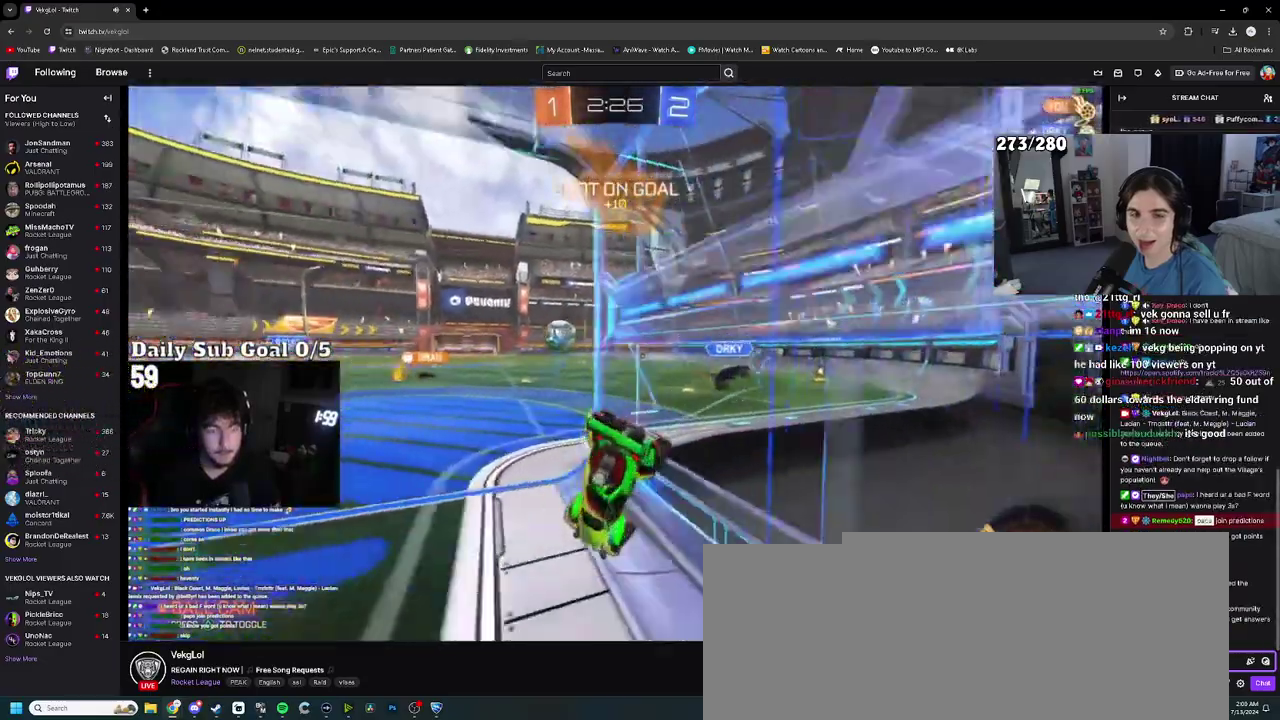
{"buttons": [], "left_stick": "center", "right_stick": "center", "events": [[67, "left_stick", "center"], [267, "left_stick", "up-right"], [483, "left_stick", "center"]]}
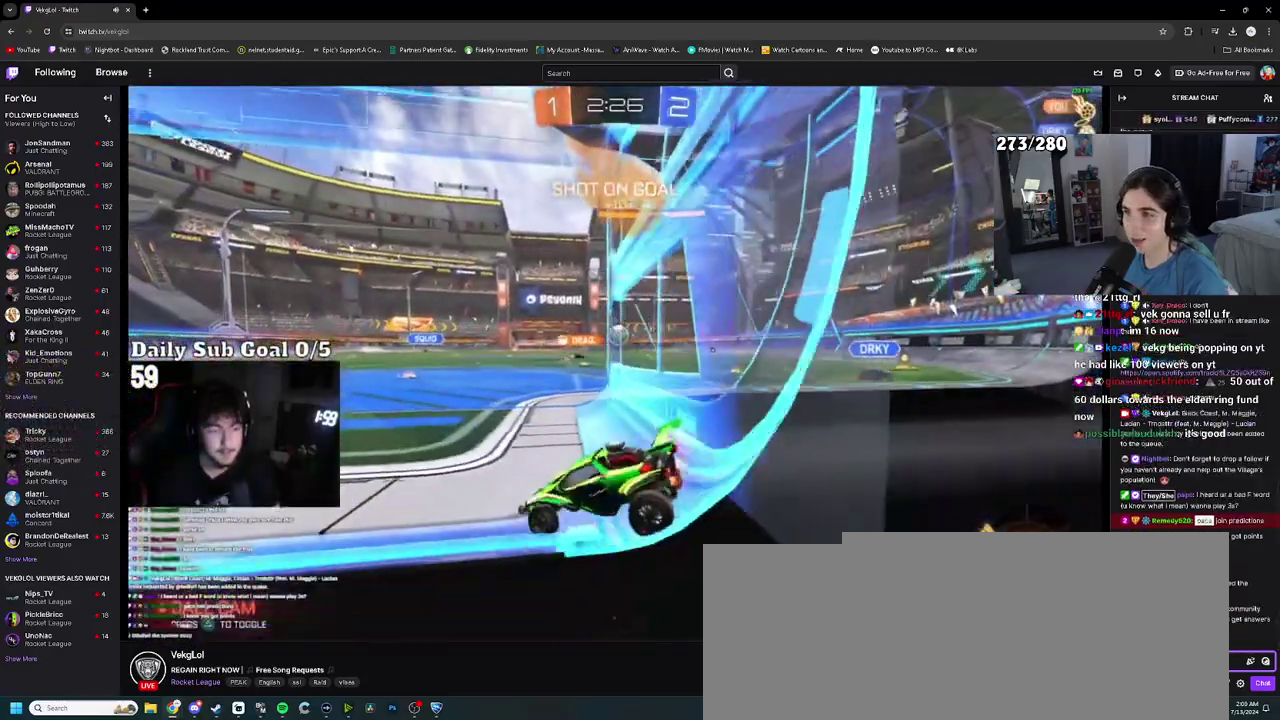
{"buttons": [], "left_stick": "center", "right_stick": "center", "events": [[167, "left_stick", "right"], [500, "left_stick", "center"]]}
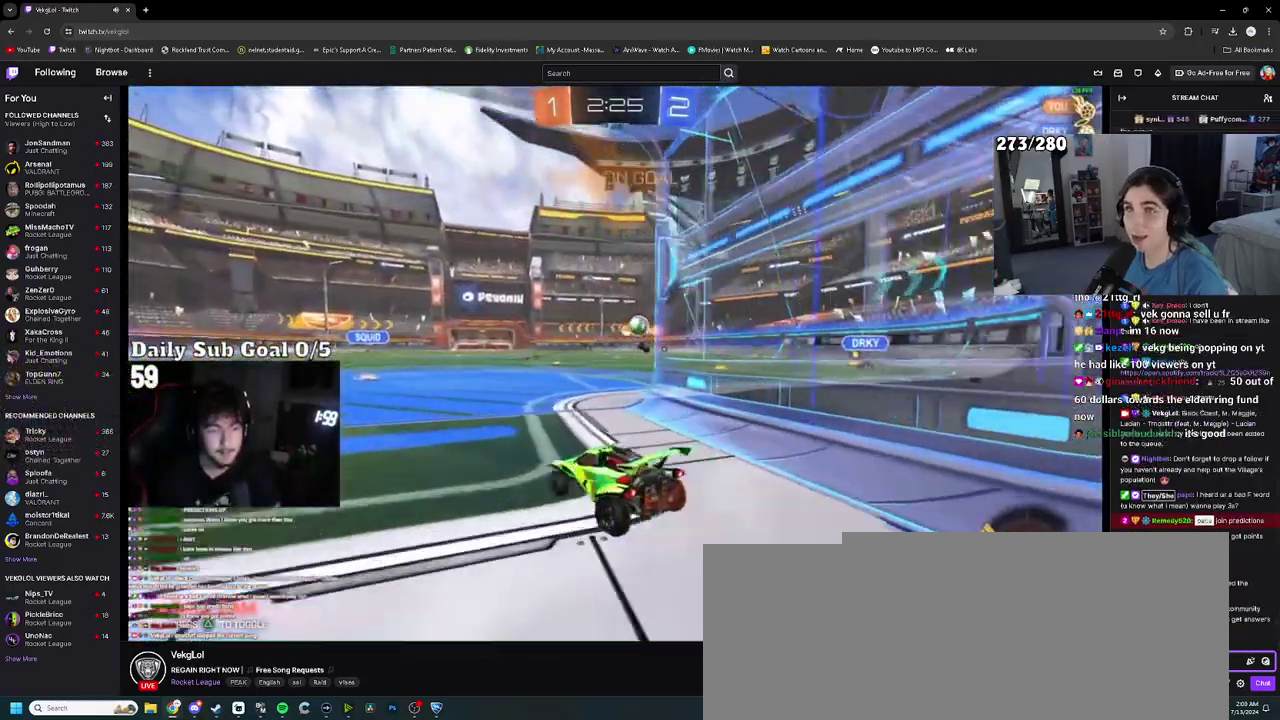
{"buttons": [], "left_stick": "left", "right_stick": "center", "events": [[417, "left_stick", "left"]]}
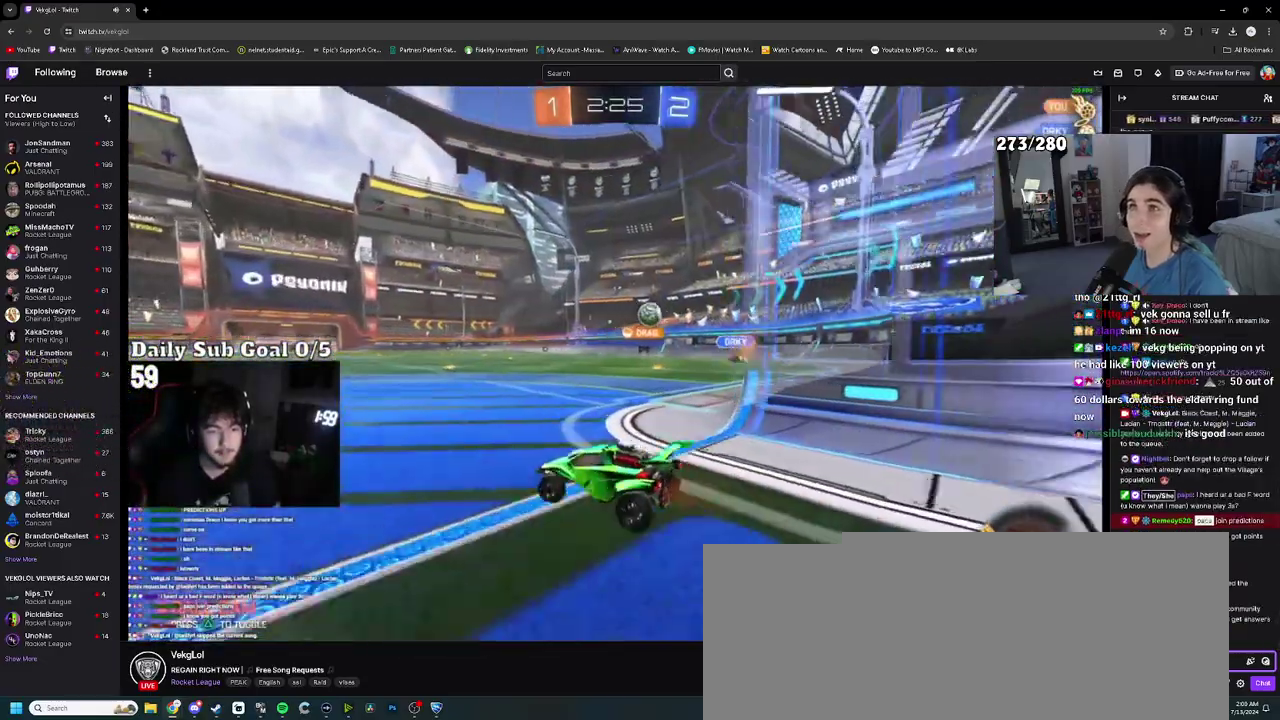
{"buttons": [], "left_stick": "center", "right_stick": "center", "events": [[100, "left_stick", "center"]]}
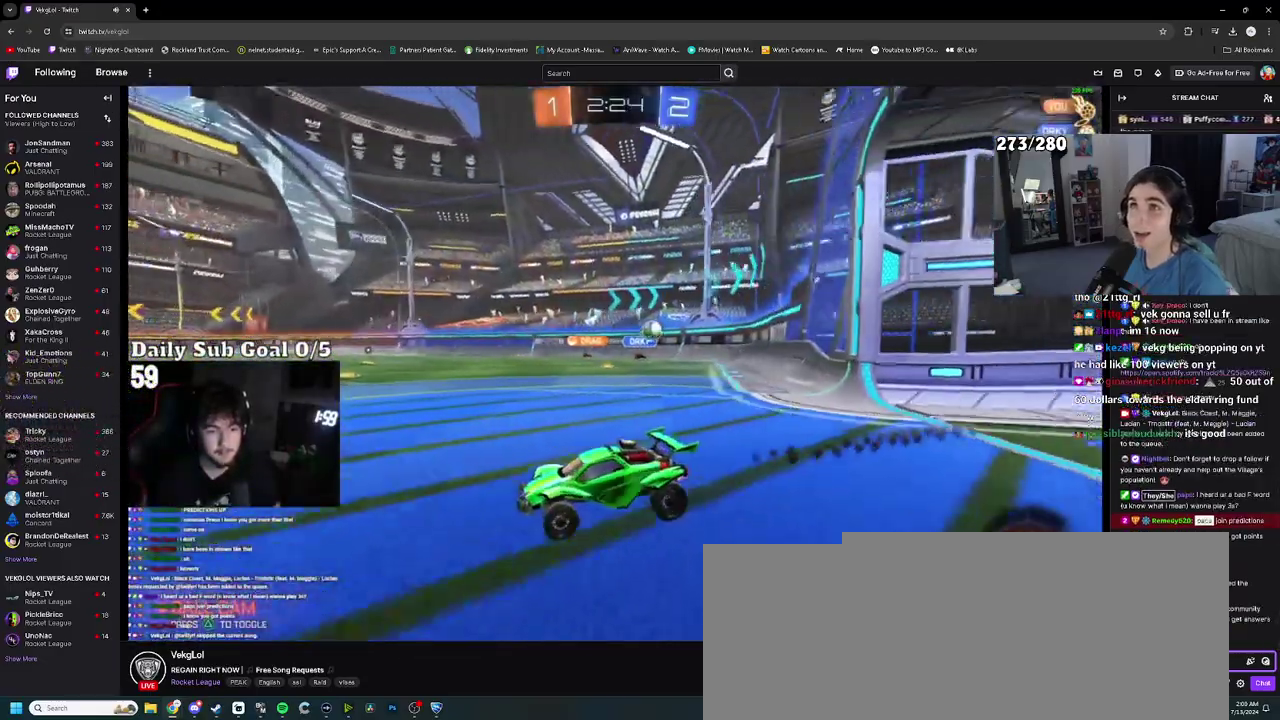
{"buttons": [], "left_stick": "center", "right_stick": "center", "events": [[250, "left_stick", "right"], [433, "left_stick", "center"]]}
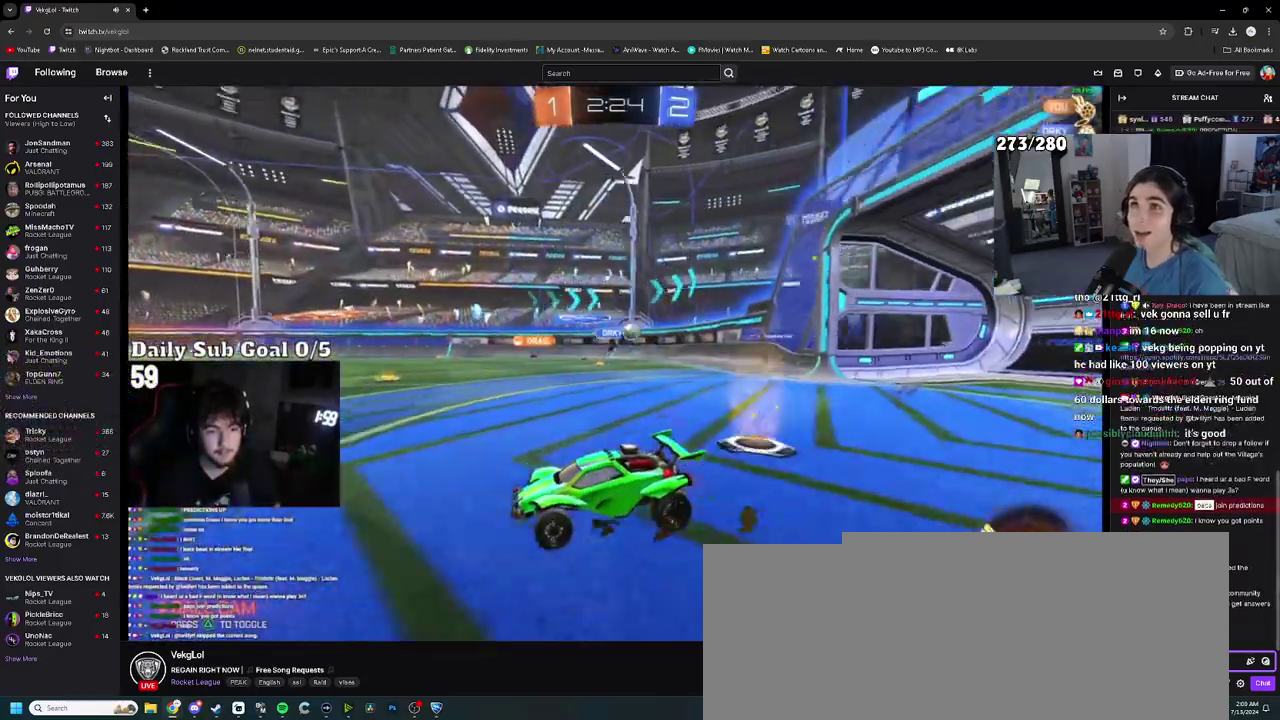
{"buttons": [], "left_stick": "center", "right_stick": "center", "events": [[383, "left_stick", "up-left"], [433, "left_stick", "center"]]}
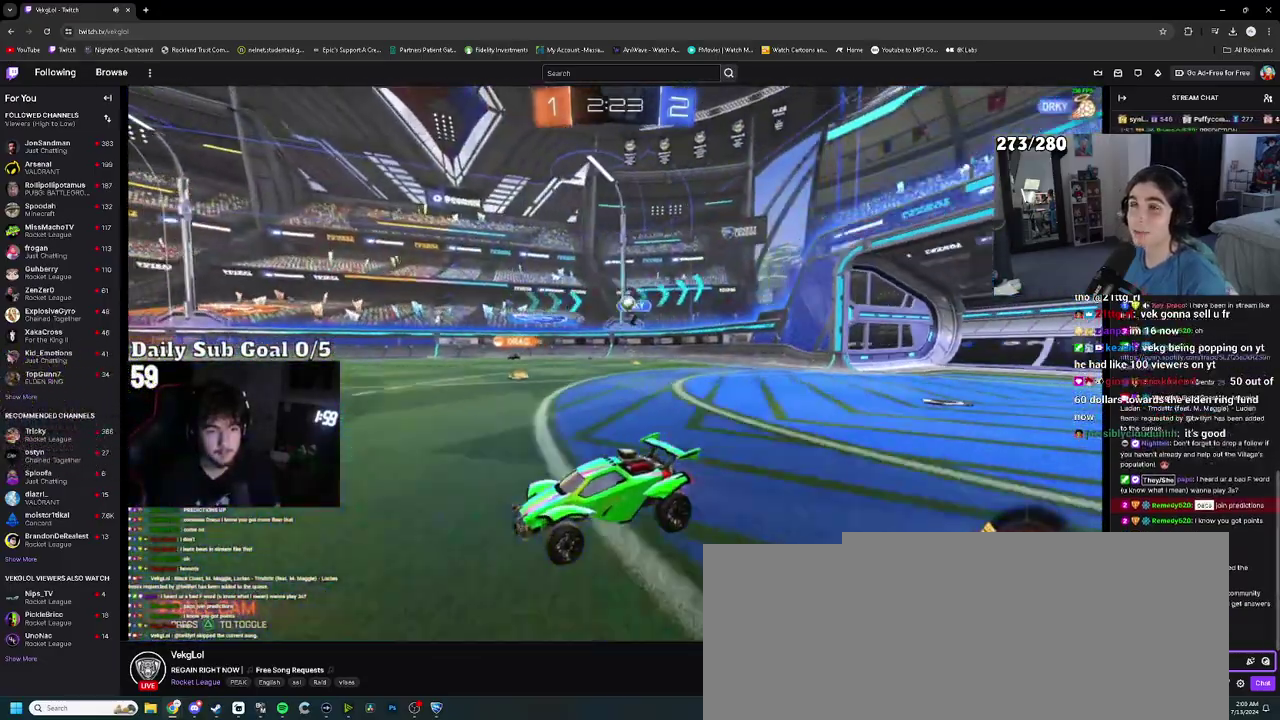
{"buttons": [], "left_stick": "center", "right_stick": "left", "events": [[333, "right_stick", "left"]]}
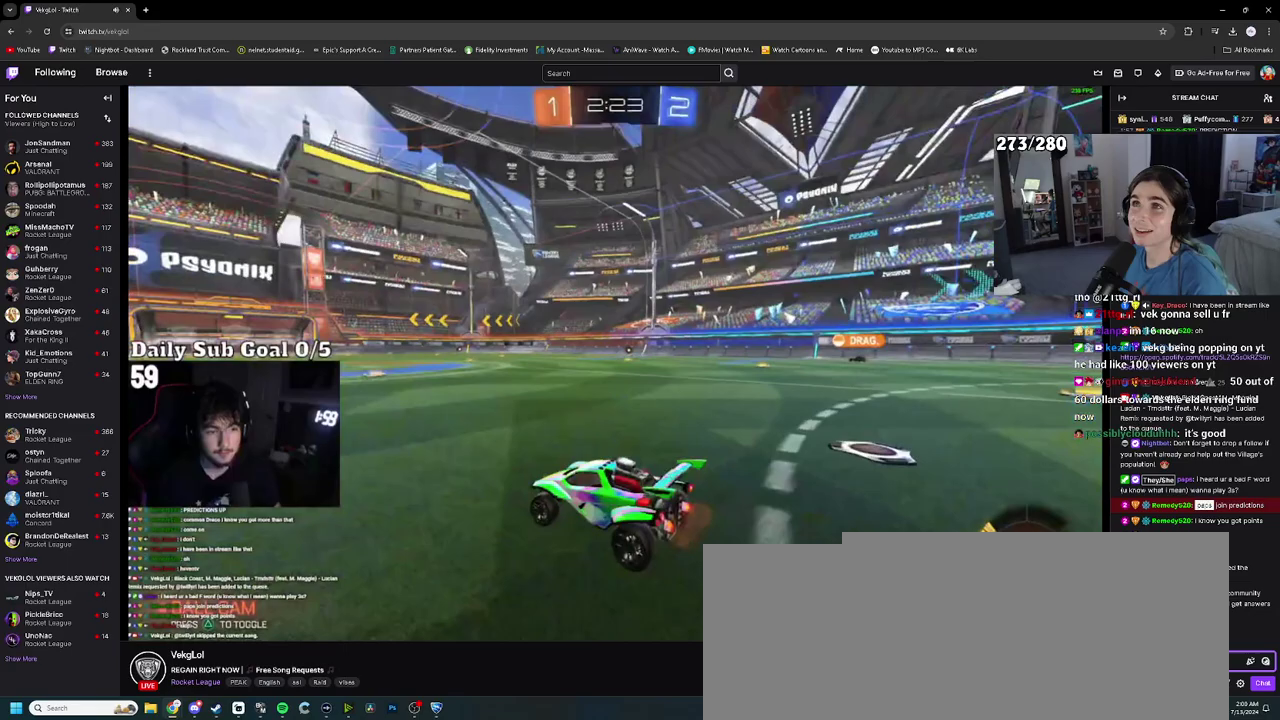
{"buttons": ["CROSS"], "left_stick": "center", "right_stick": "center", "events": [[450, "right_stick", "center"], [500, "CROSS", "down"]]}
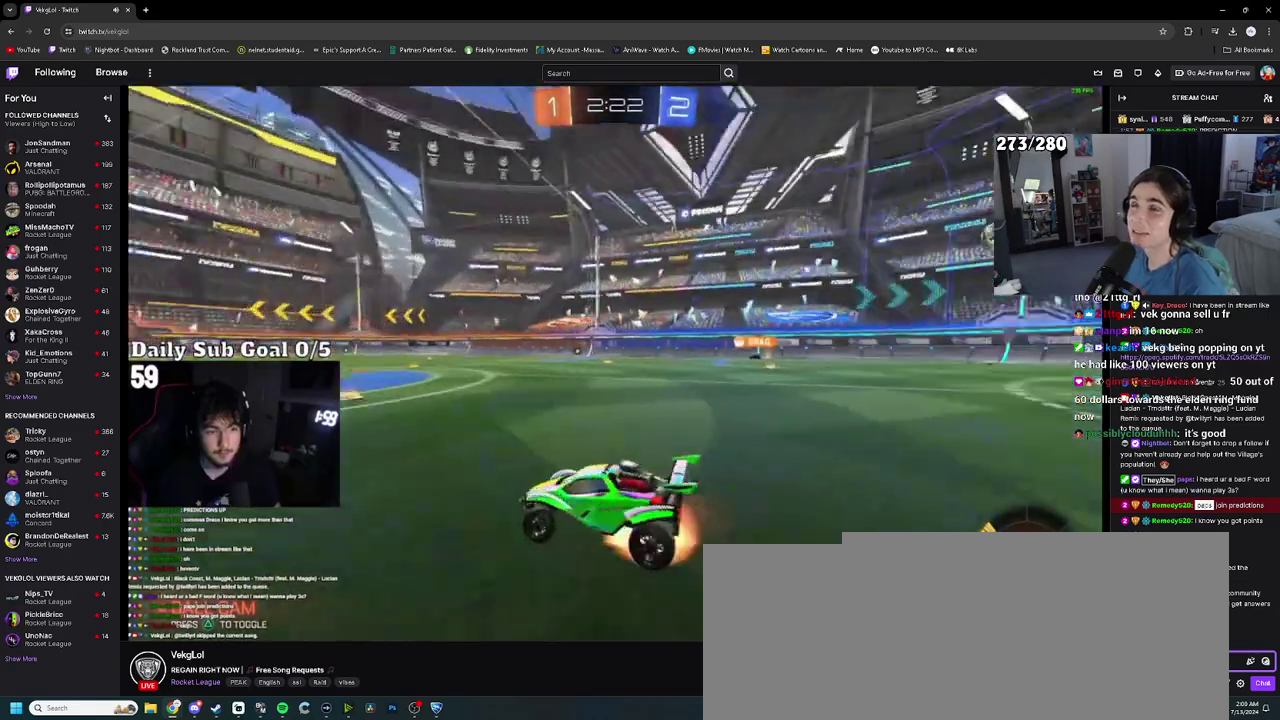
{"buttons": [], "left_stick": "down-right", "right_stick": "center"}
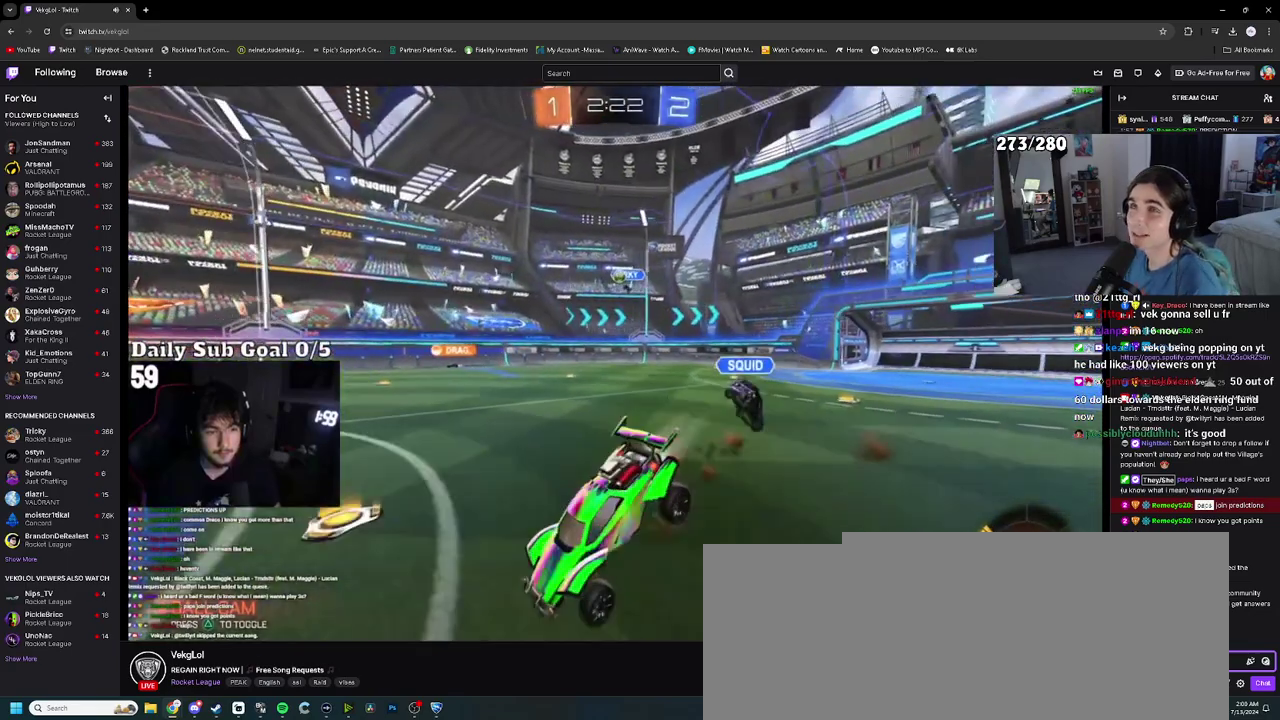
{"buttons": [], "left_stick": "center", "right_stick": "center"}
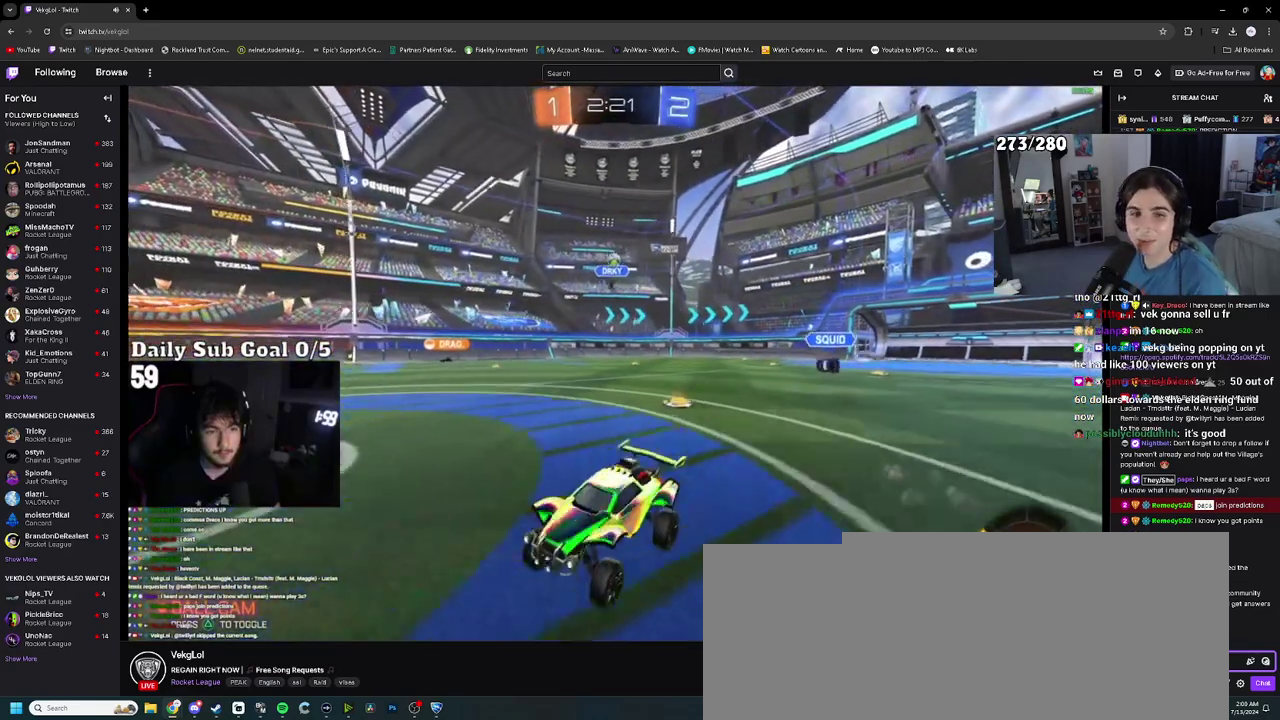
{"buttons": [], "left_stick": "center", "right_stick": "center", "events": [[100, "left_stick", "up-right"], [367, "left_stick", "center"]]}
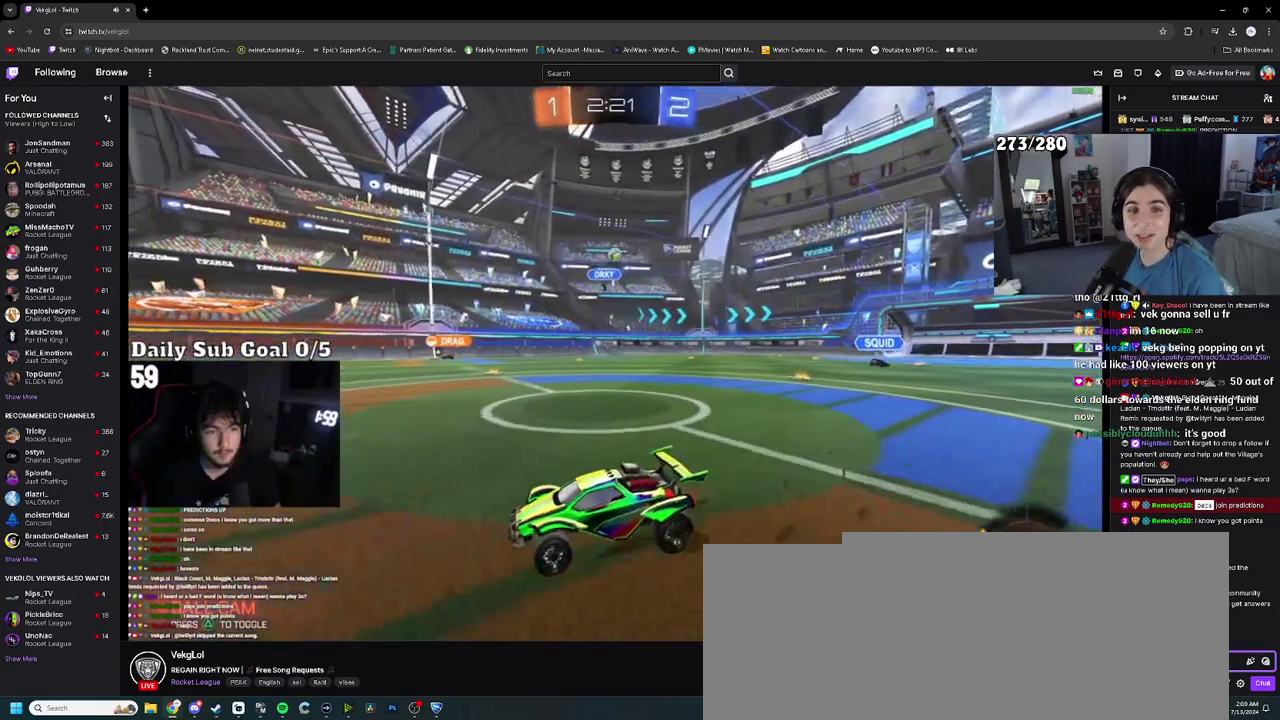
{"buttons": [], "left_stick": "center", "right_stick": "center", "events": []}
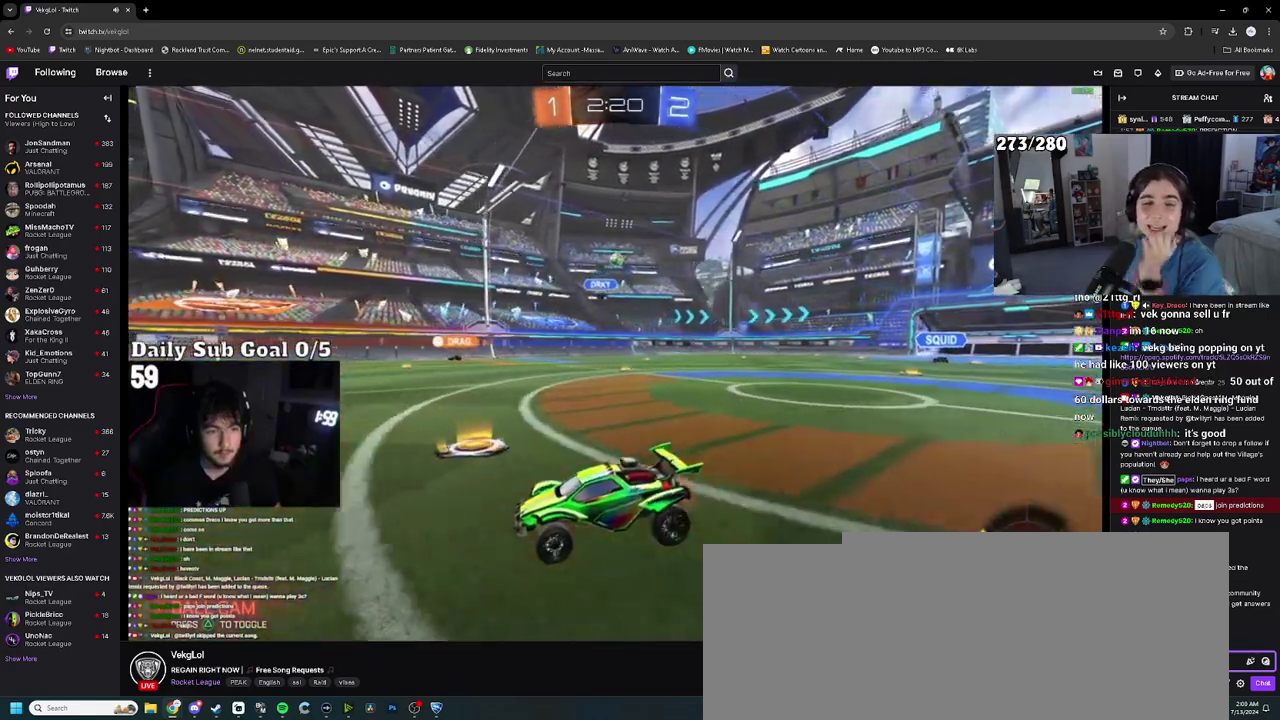
{"buttons": [], "left_stick": "center", "right_stick": "center", "events": [[300, "left_stick", "up-left"], [400, "left_stick", "center"]]}
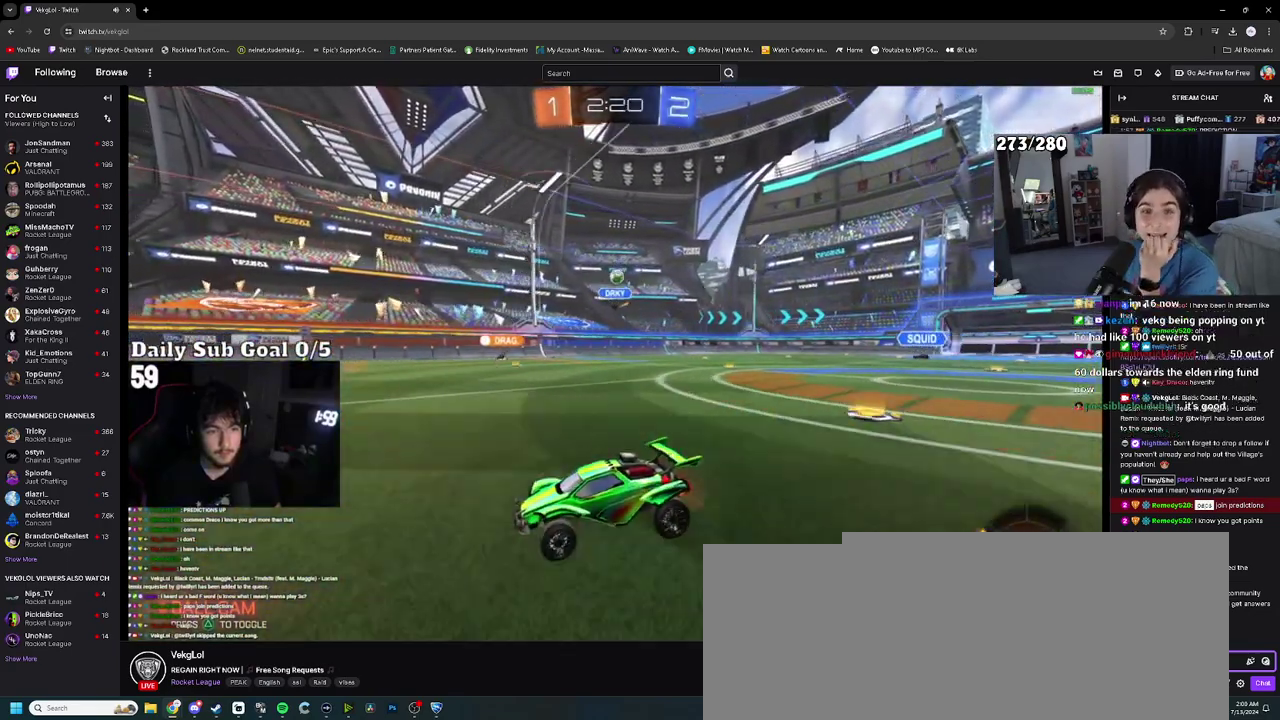
{"buttons": [], "left_stick": "center", "right_stick": "center", "events": [[150, "left_stick", "up-right"], [383, "left_stick", "center"]]}
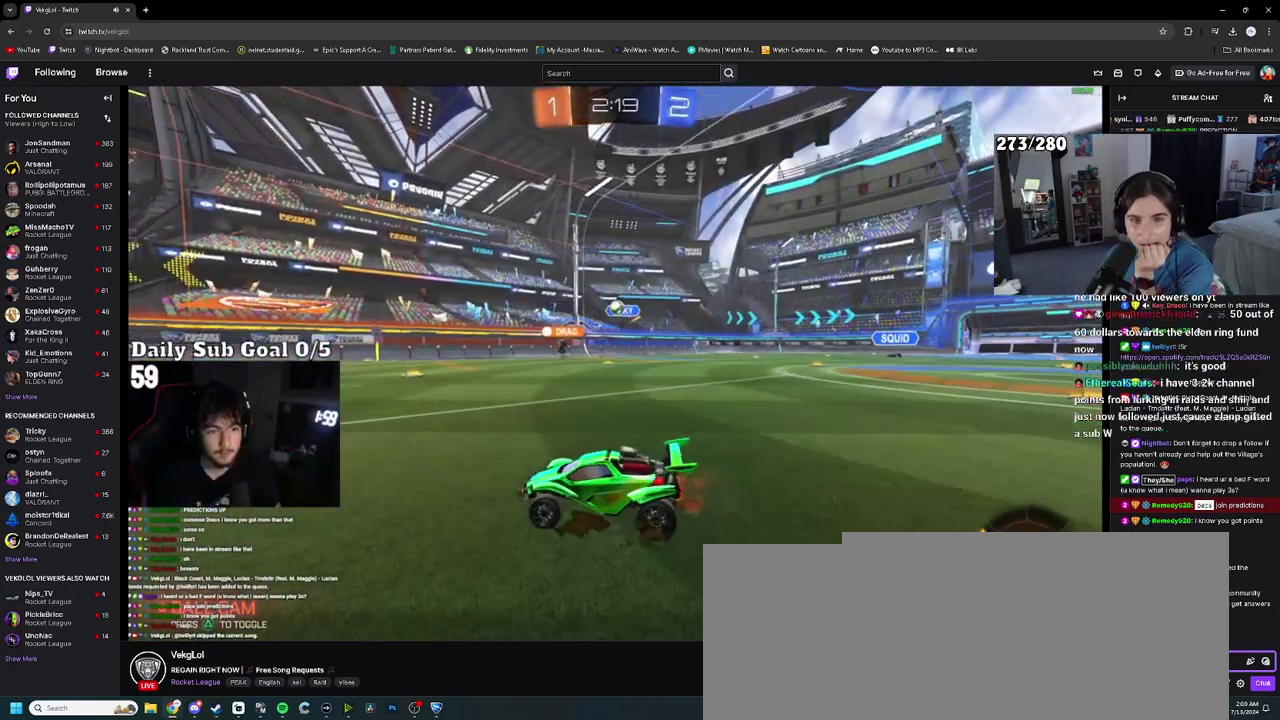
{"buttons": [], "left_stick": "center", "right_stick": "center", "events": []}
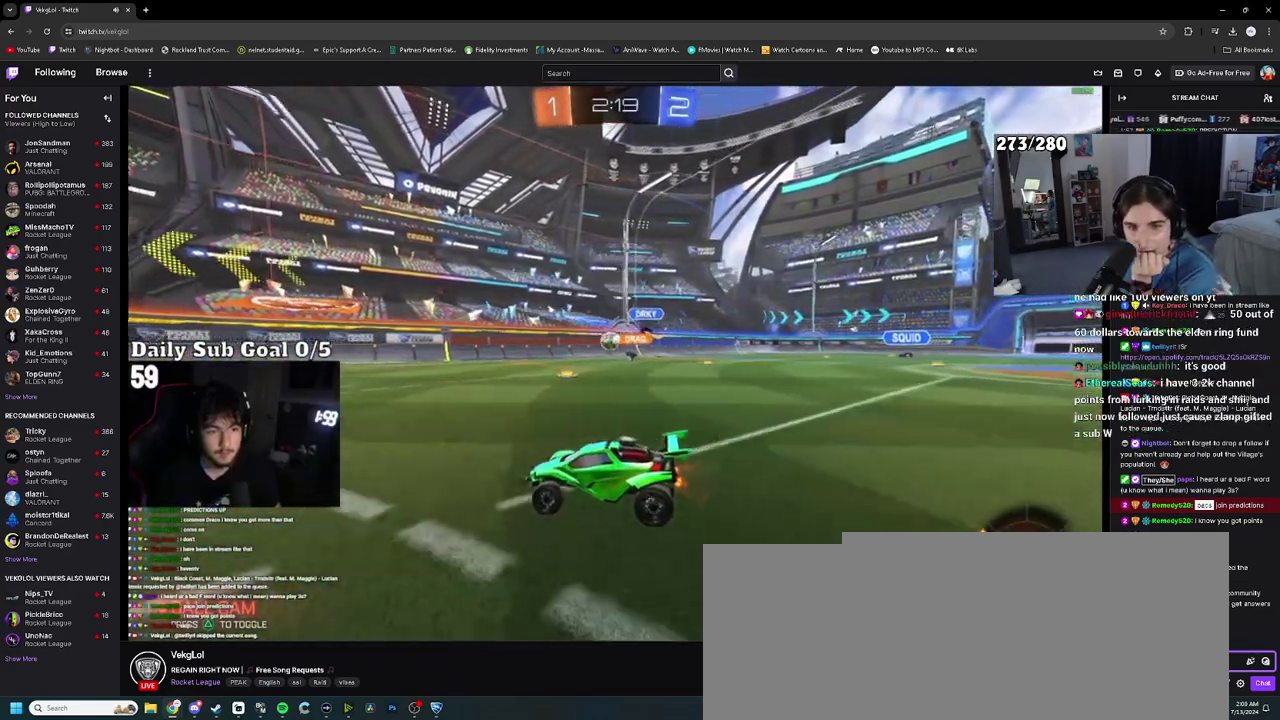
{"buttons": [], "left_stick": "center", "right_stick": "center", "events": [[283, "left_stick", "left"], [450, "left_stick", "center"]]}
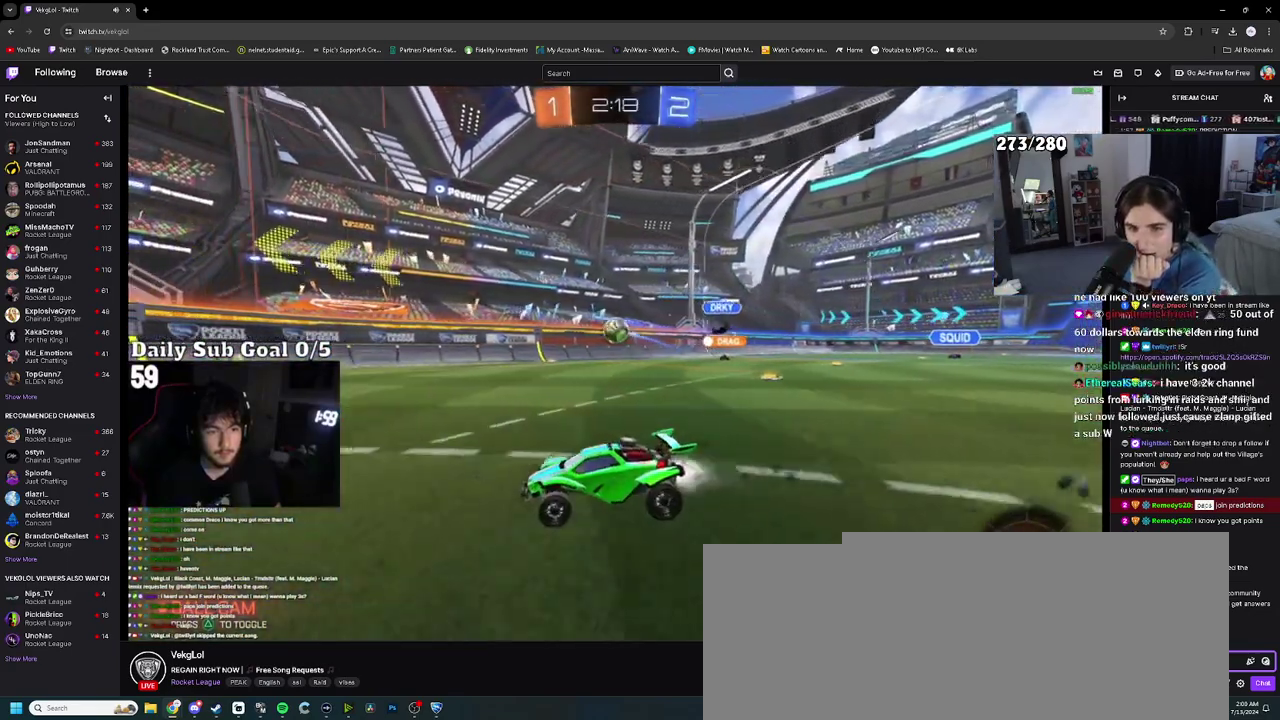
{"buttons": [], "left_stick": "center", "right_stick": "center", "events": [[33, "left_stick", "up-right"], [117, "left_stick", "center"], [267, "left_stick", "up-left"], [317, "left_stick", "center"]]}
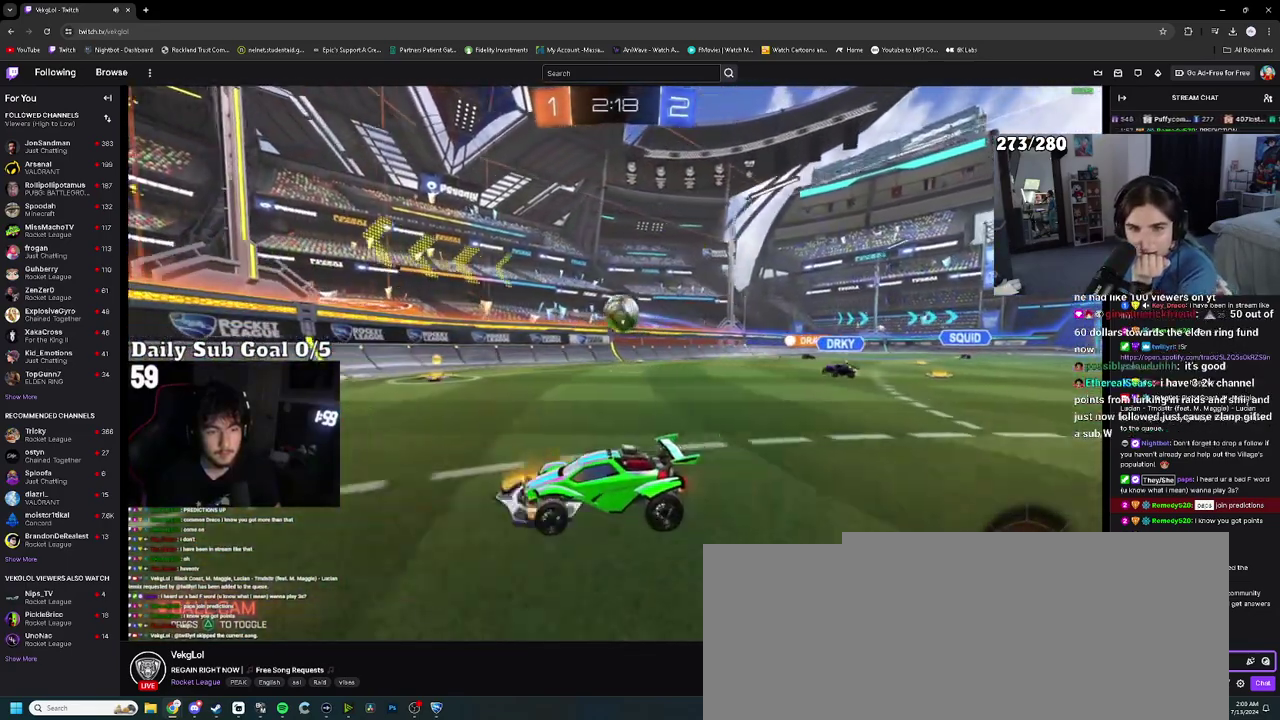
{"buttons": [], "left_stick": "right", "right_stick": "center", "events": [[367, "L2", "down"], [450, "L2", "up"], [467, "left_stick", "right"]]}